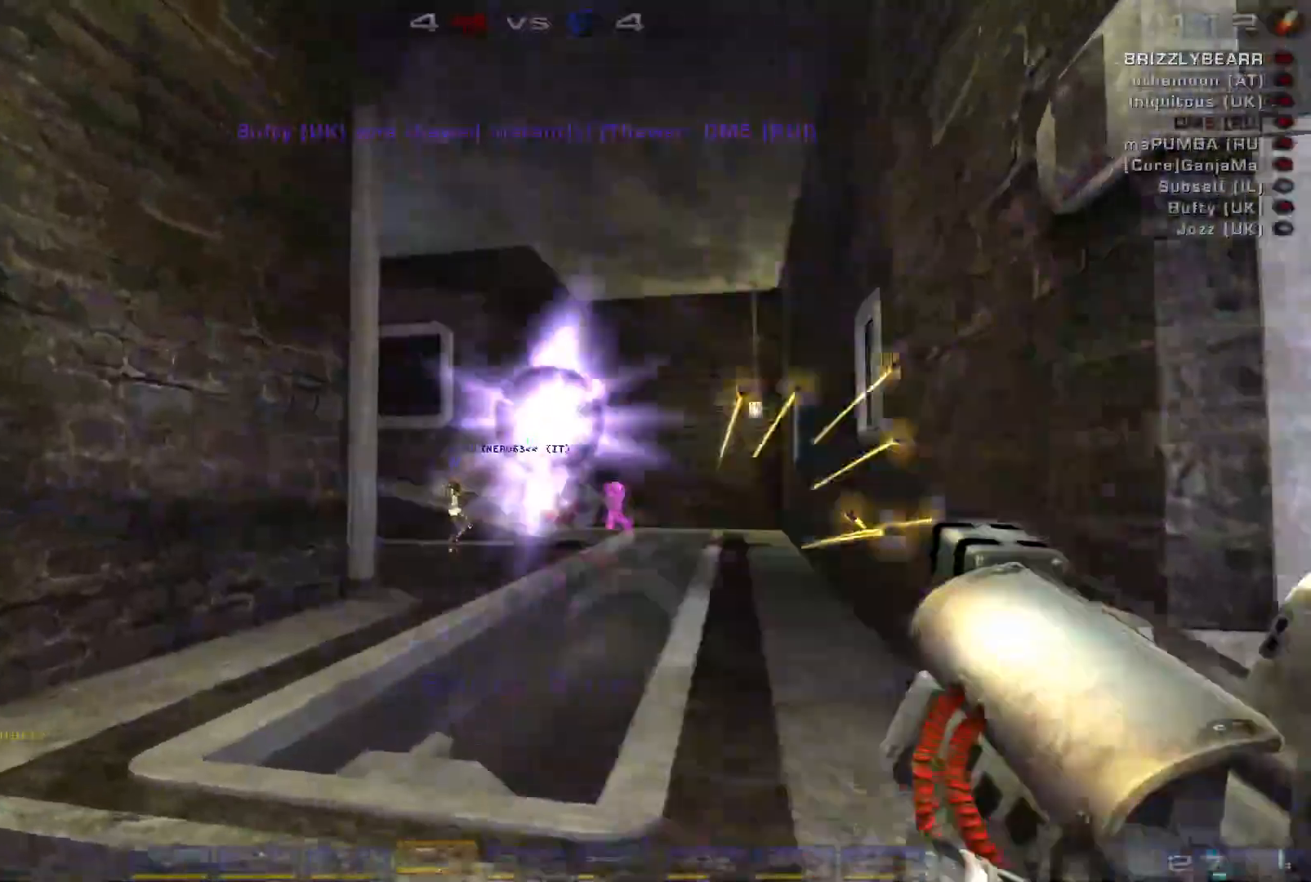
Gameplay with keyboard and mouse; each line is a JSON object with the keys and mouse buttons held at the frame after it. "events" lists presses ("down") and releases ("up") of "a", "c", "ctrl", "d", "e", "f", "q", "r", "s", "shift", "space", "w", "mouse_left", "mouse_wheel", "mouse_right", "mouse_mb4" and "mouse_mb5" between this image and that frame as [ms after this image, input, new state], when the widget could be followed in between. "mouse_left", "mouse_wheel", "mouse_right", "mouse_mb4", "mouse_mb5" = the "left", "wheel", "right", "mb4", "mb5" buttons of the "mouse" list. No other keys are recorded. "wheel" means that the mouse wheel is clicked or scrolled. Mouse movement is not recorded.
{"keys": ["w"], "mouse": [], "events": [[67, "mouse_right", "up"], [267, "s", "up"], [400, "w", "down"]]}
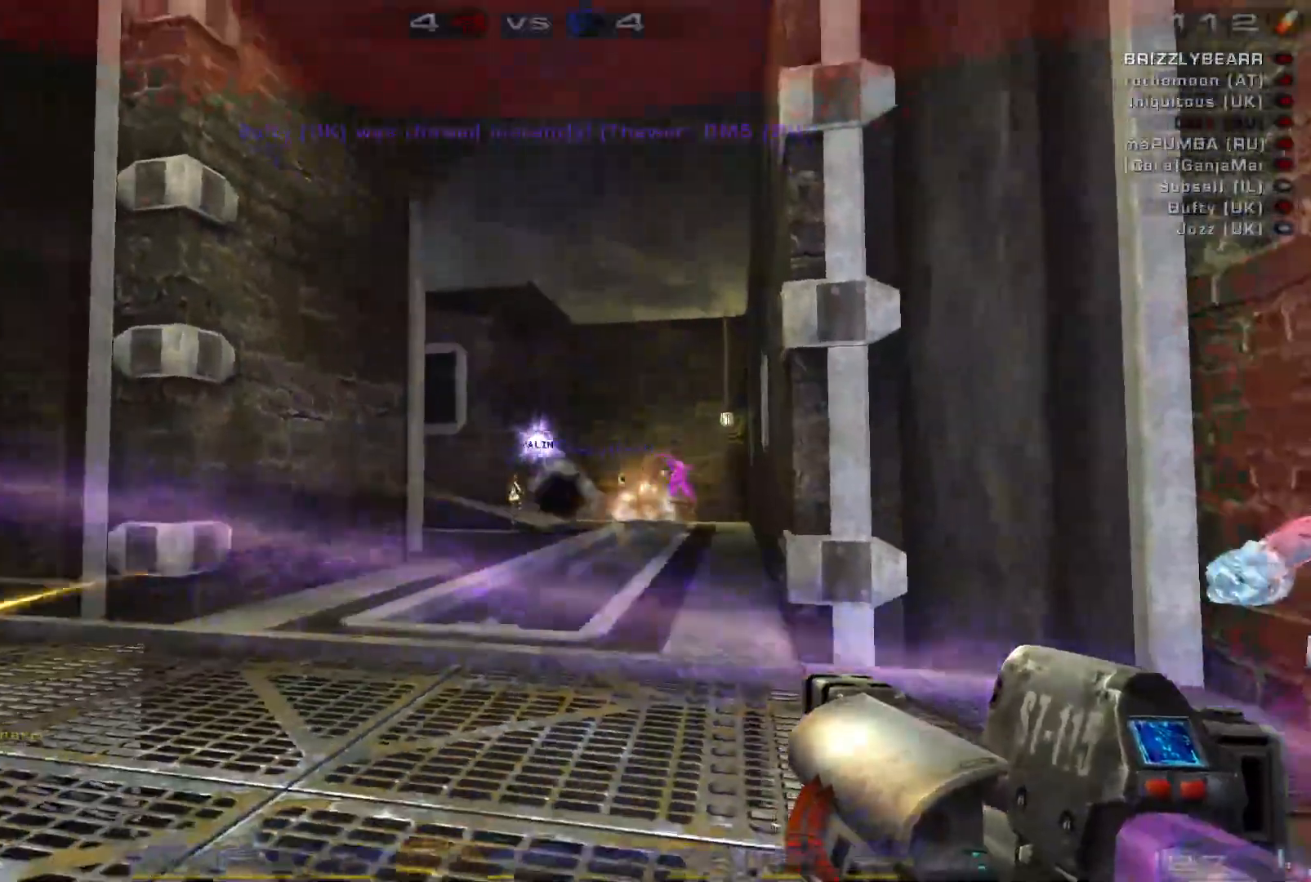
{"keys": ["w"], "mouse": [], "events": [[267, "mouse_left", "down"], [500, "mouse_left", "up"]]}
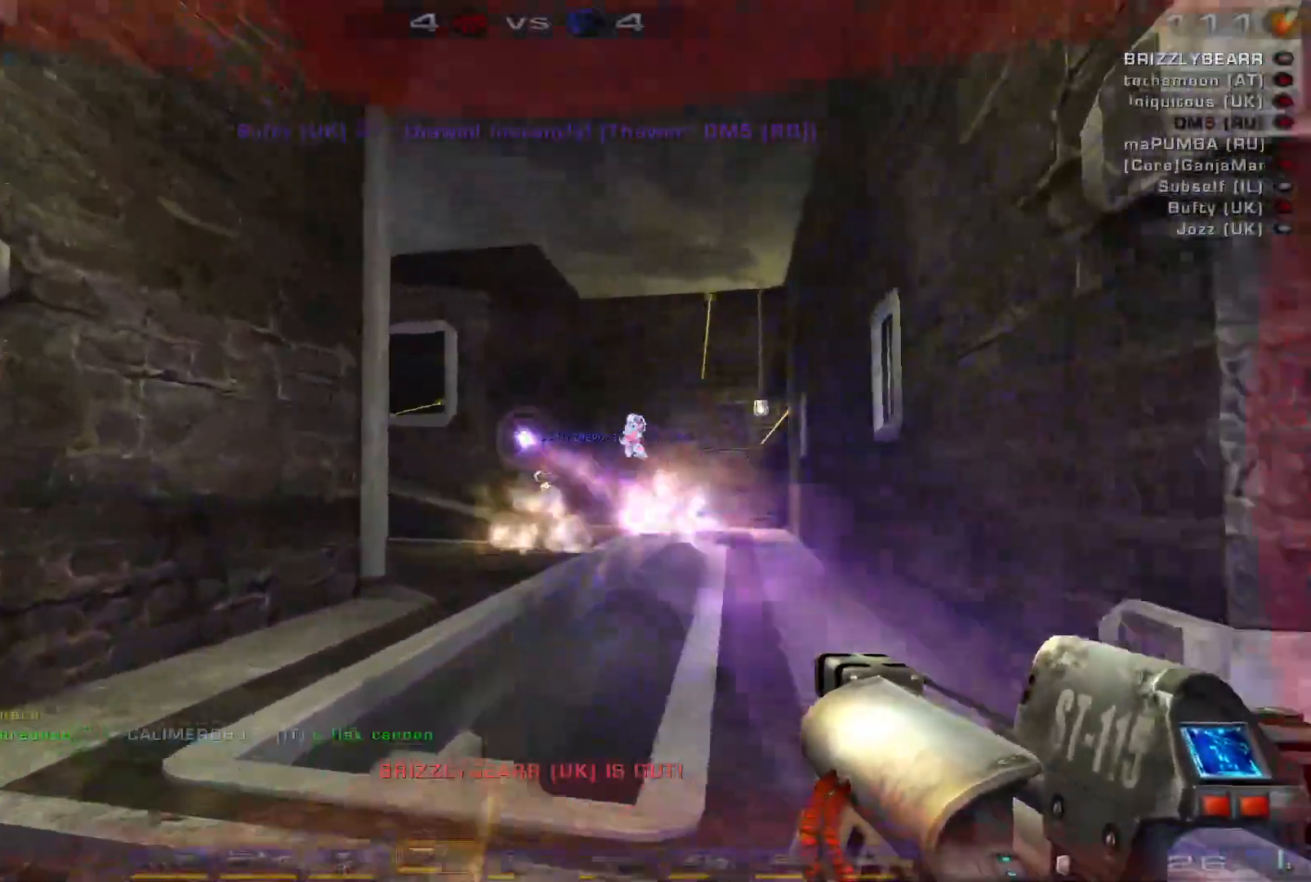
{"keys": [], "mouse": [], "events": [[33, "d", "down"], [33, "space", "down"], [167, "space", "up"], [267, "space", "down"], [333, "w", "up"], [433, "d", "up"], [433, "space", "up"]]}
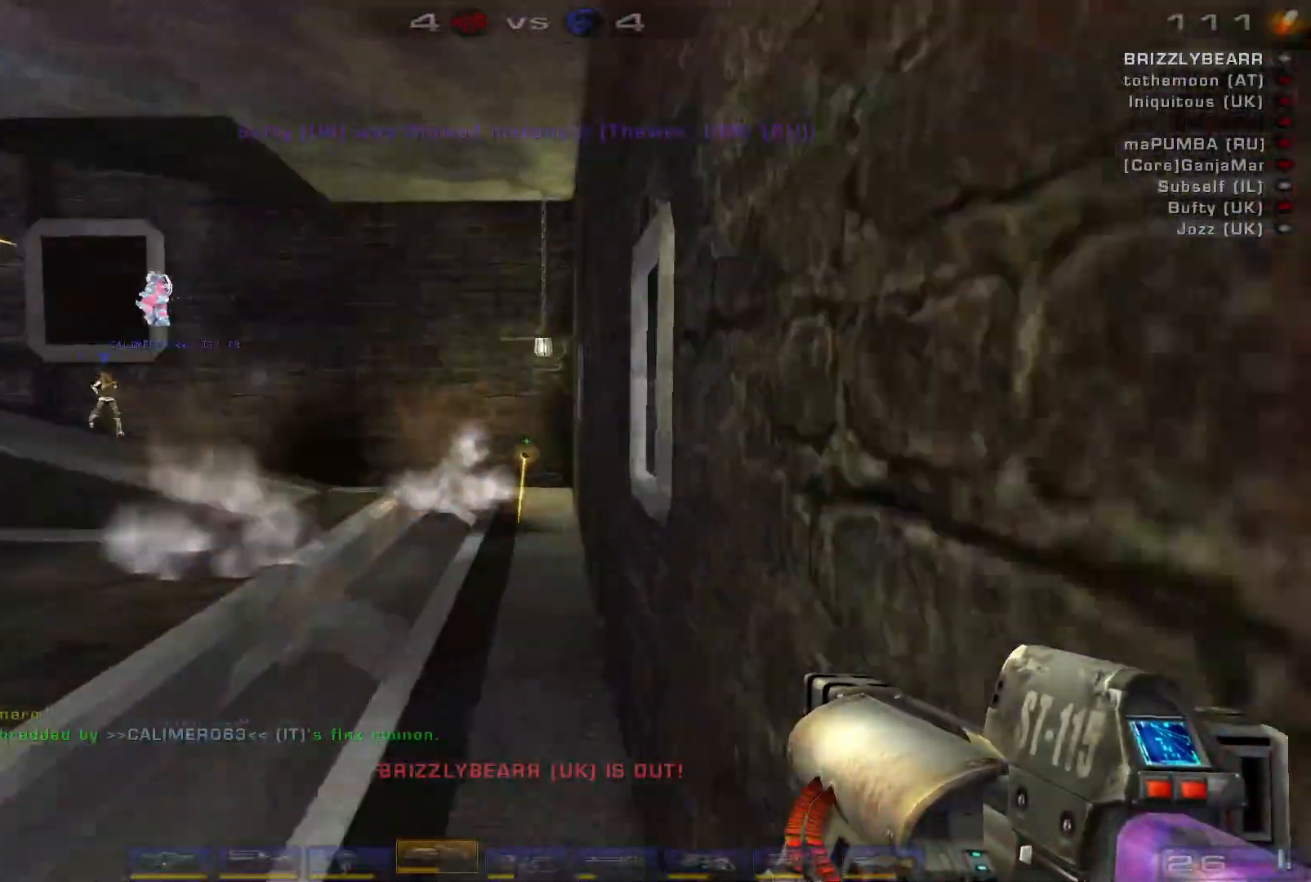
{"keys": ["d"], "mouse": [], "events": [[500, "d", "down"]]}
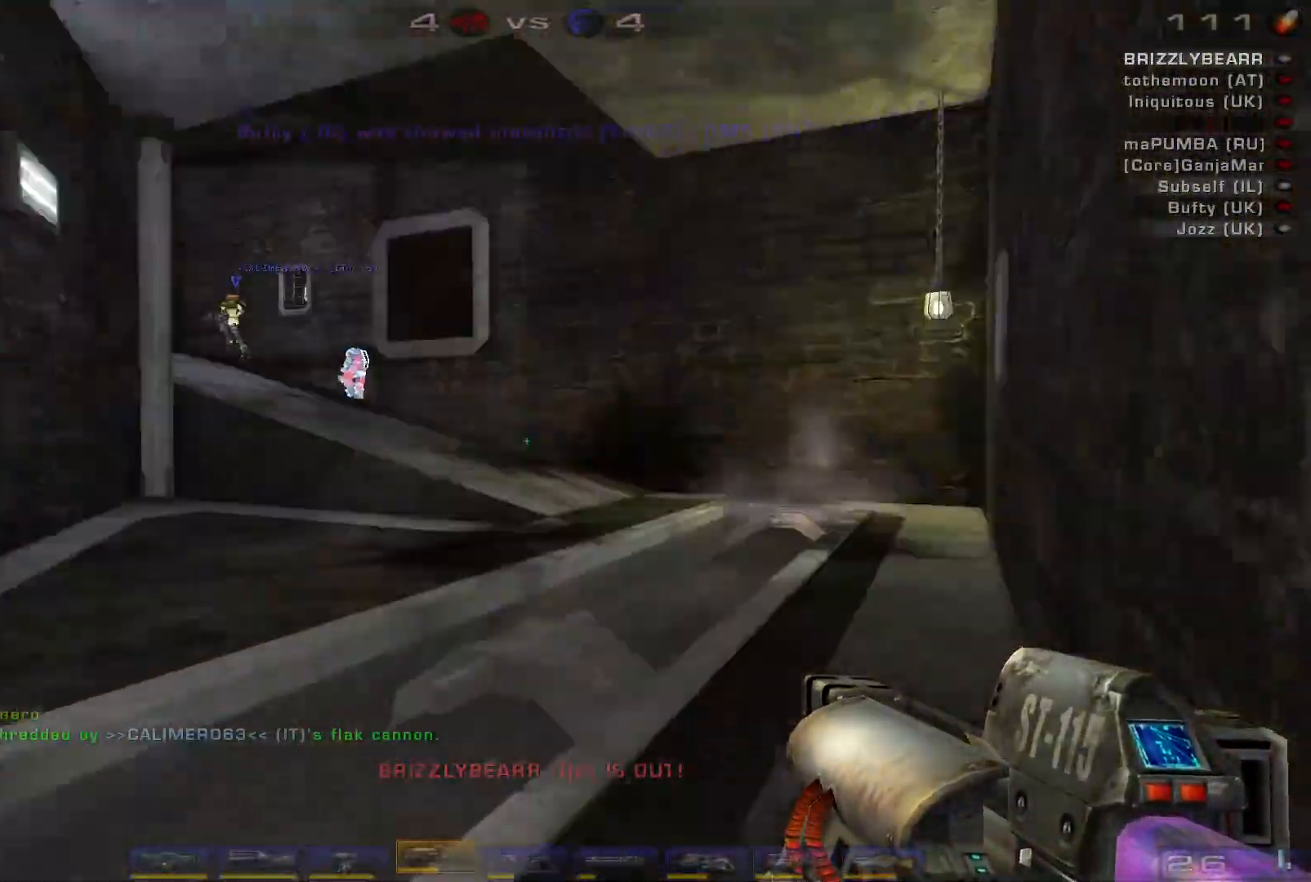
{"keys": ["d", "shift"], "mouse": [], "events": [[367, "shift", "down"]]}
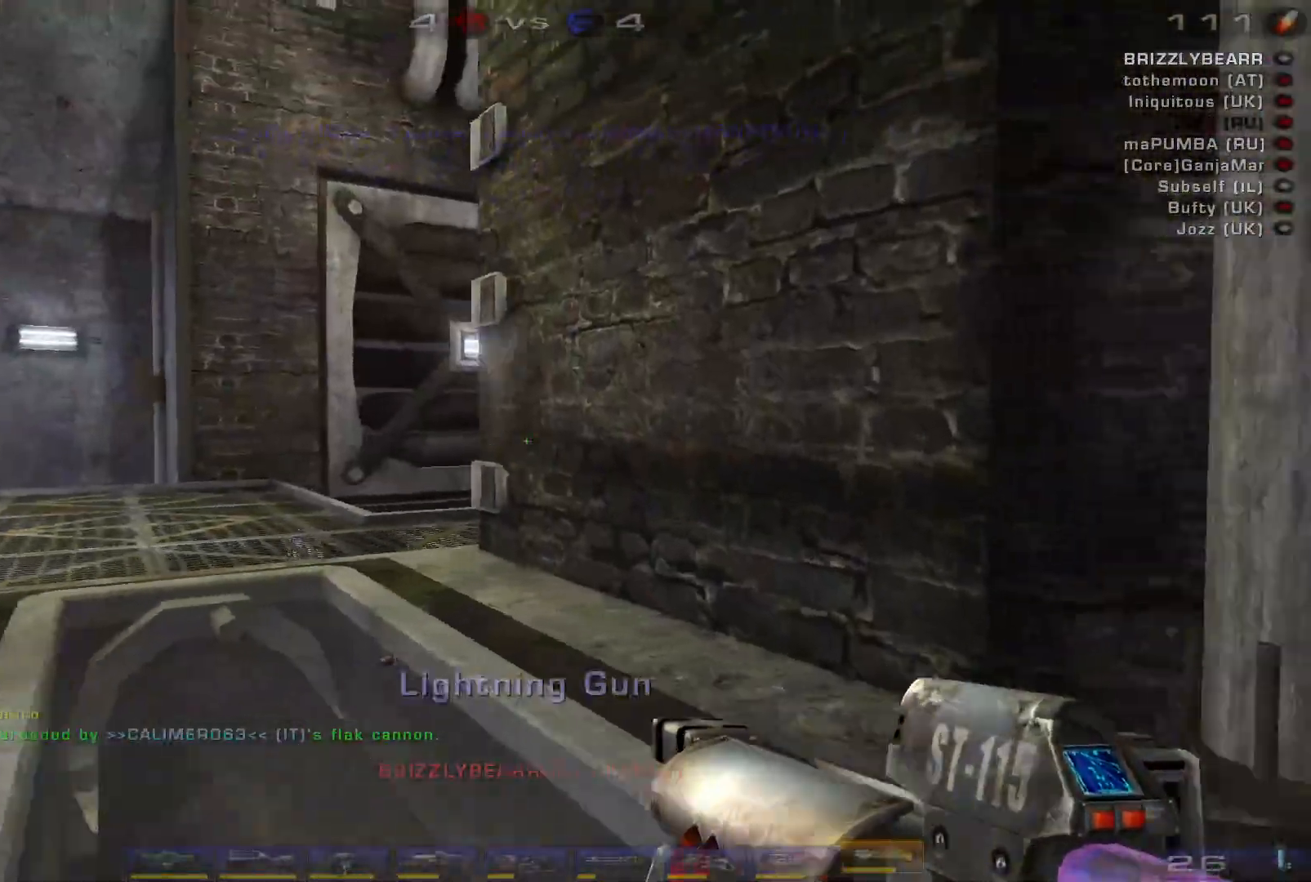
{"keys": ["s", "space"], "mouse": [], "events": [[33, "s", "down"], [100, "shift", "up"], [200, "space", "down"], [367, "space", "up"], [433, "d", "up"], [500, "space", "down"]]}
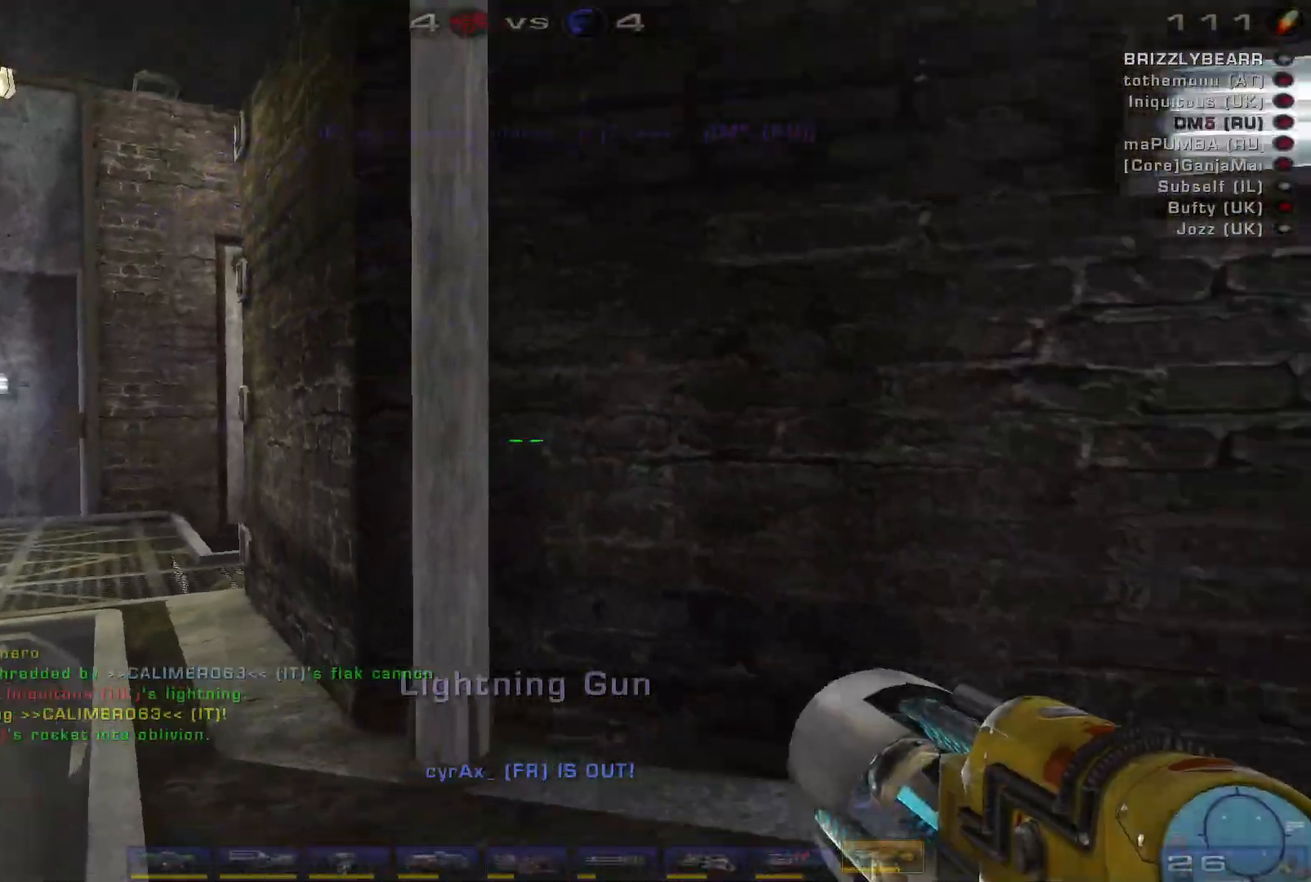
{"keys": ["s"], "mouse": [], "events": [[133, "s", "up"], [167, "space", "up"], [333, "s", "down"], [400, "s", "up"], [433, "s", "down"]]}
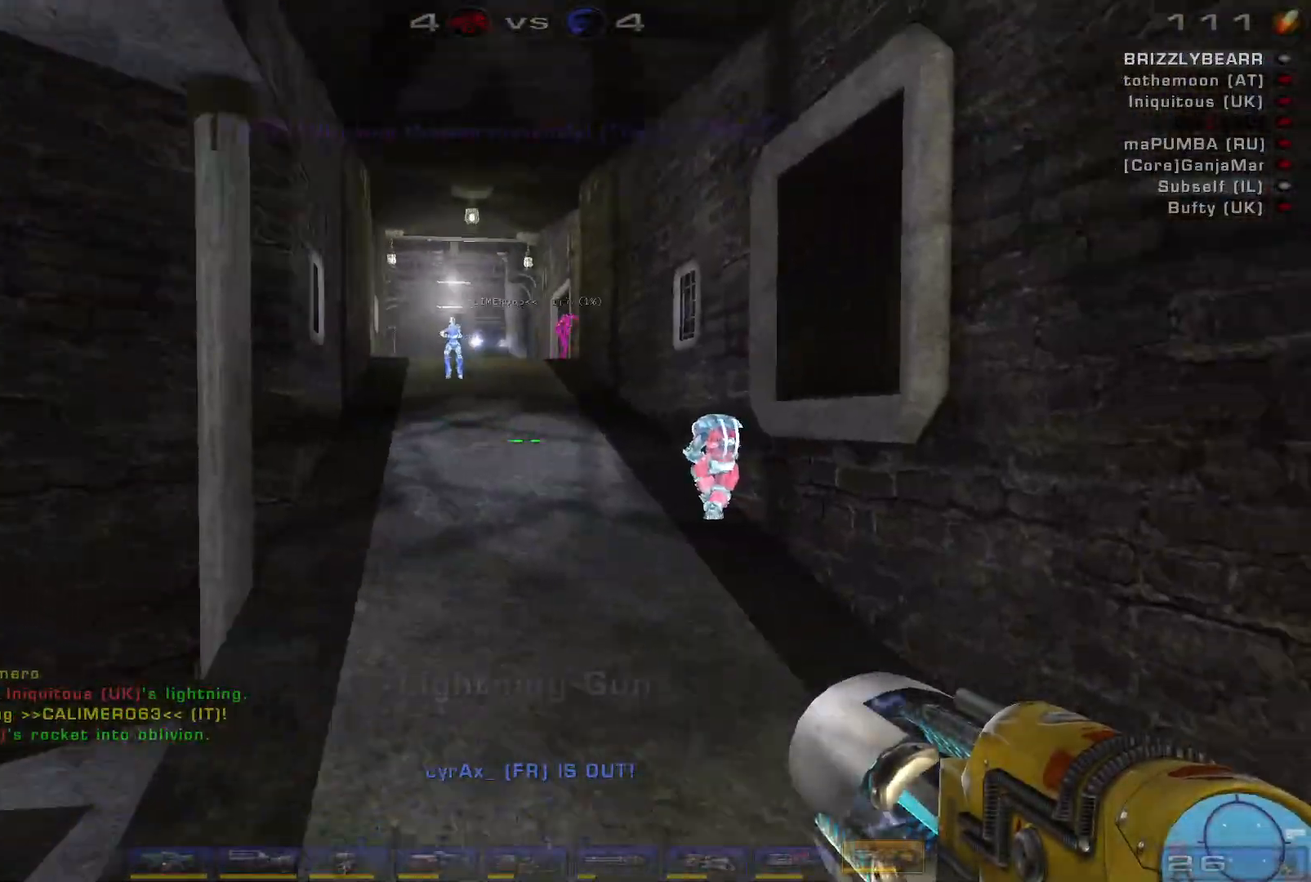
{"keys": ["a", "w"], "mouse": [], "events": [[67, "s", "up"], [167, "w", "down"], [200, "w", "up"], [267, "w", "down"], [500, "a", "down"]]}
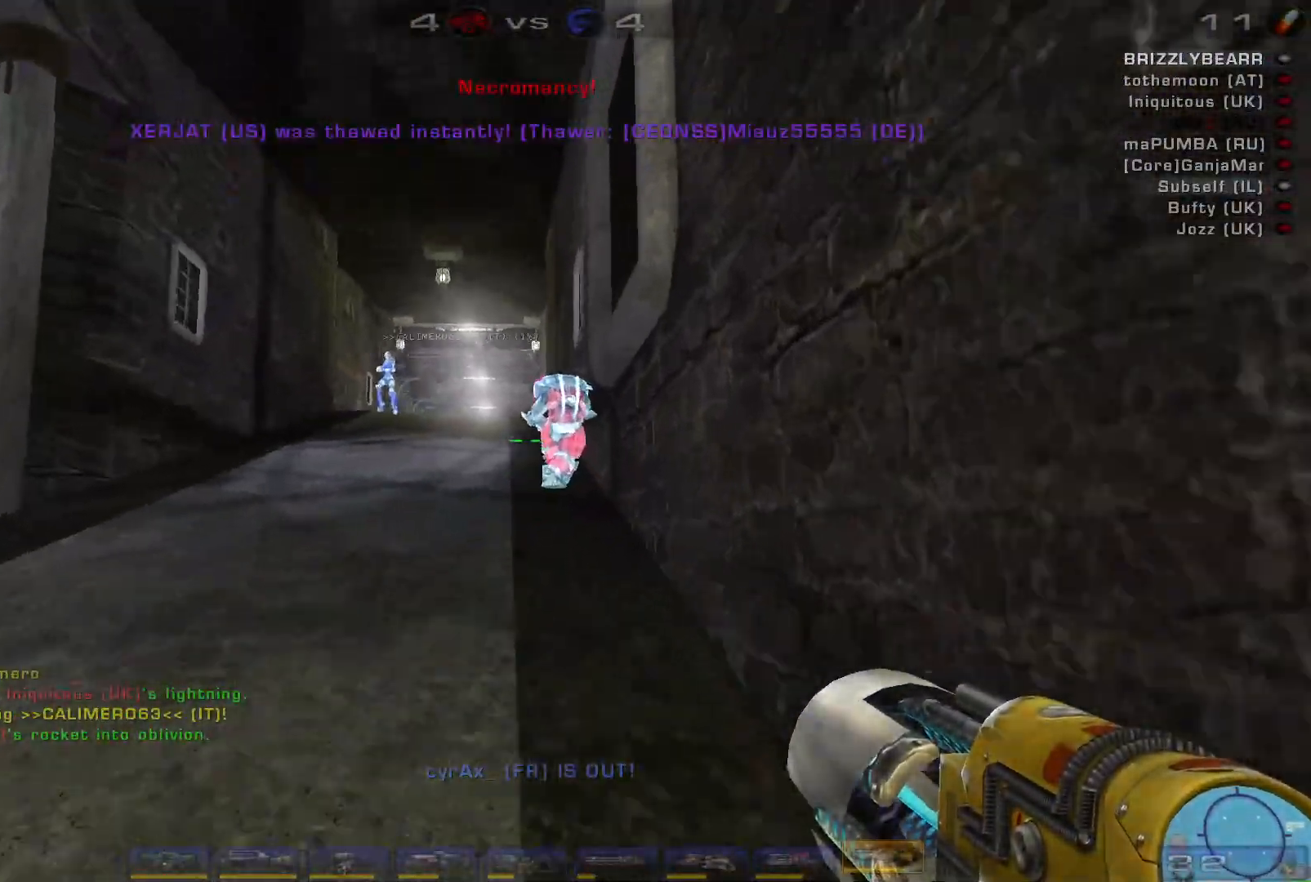
{"keys": ["a", "s", "shift", "space"], "mouse": ["left"], "events": [[167, "w", "up"], [267, "a", "up"], [267, "s", "down"], [367, "mouse_left", "down"], [433, "a", "down"], [433, "space", "down"], [467, "shift", "down"]]}
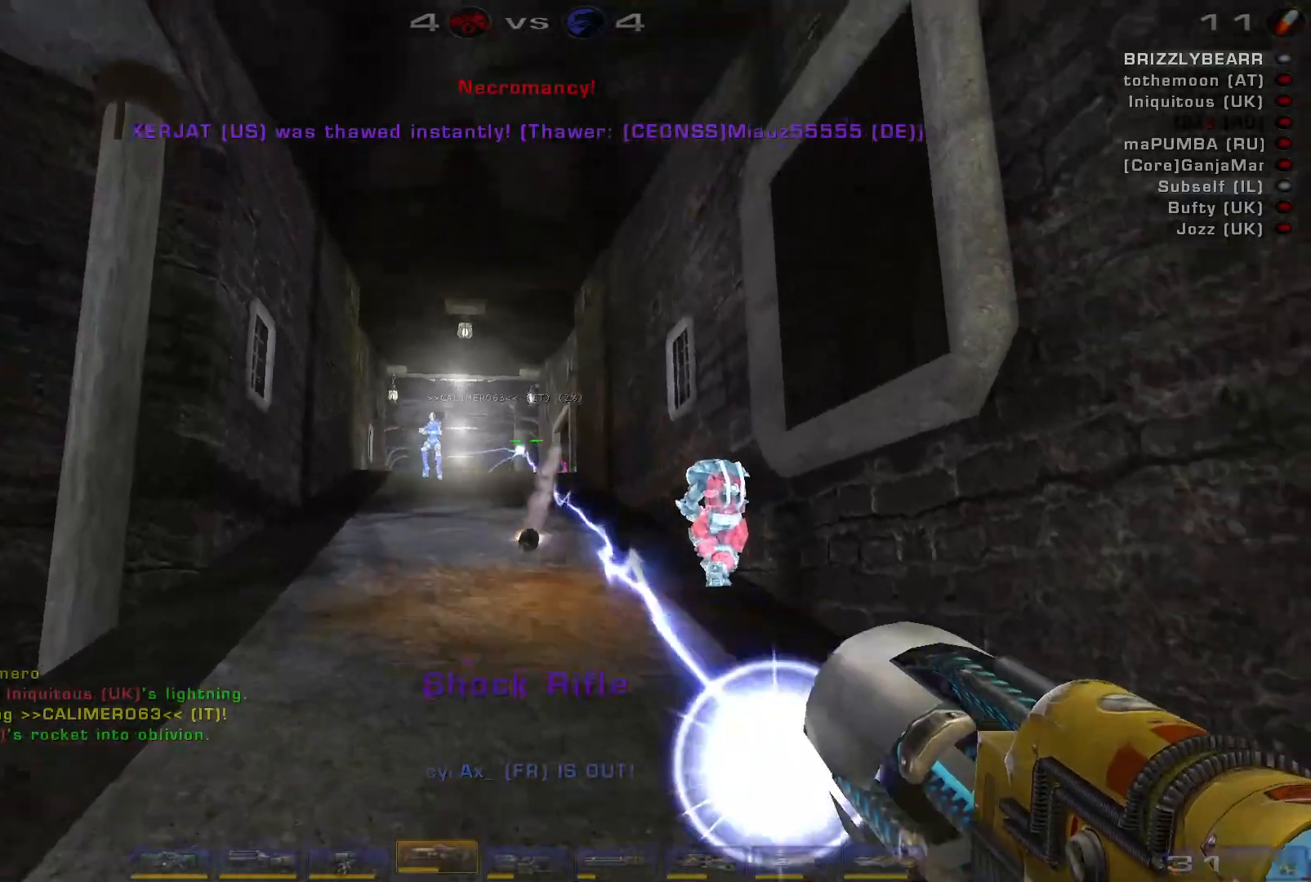
{"keys": ["a", "w"], "mouse": [], "events": [[67, "space", "up"], [100, "mouse_left", "up"], [100, "shift", "up"], [167, "space", "down"], [300, "s", "up"], [333, "space", "up"], [500, "w", "down"]]}
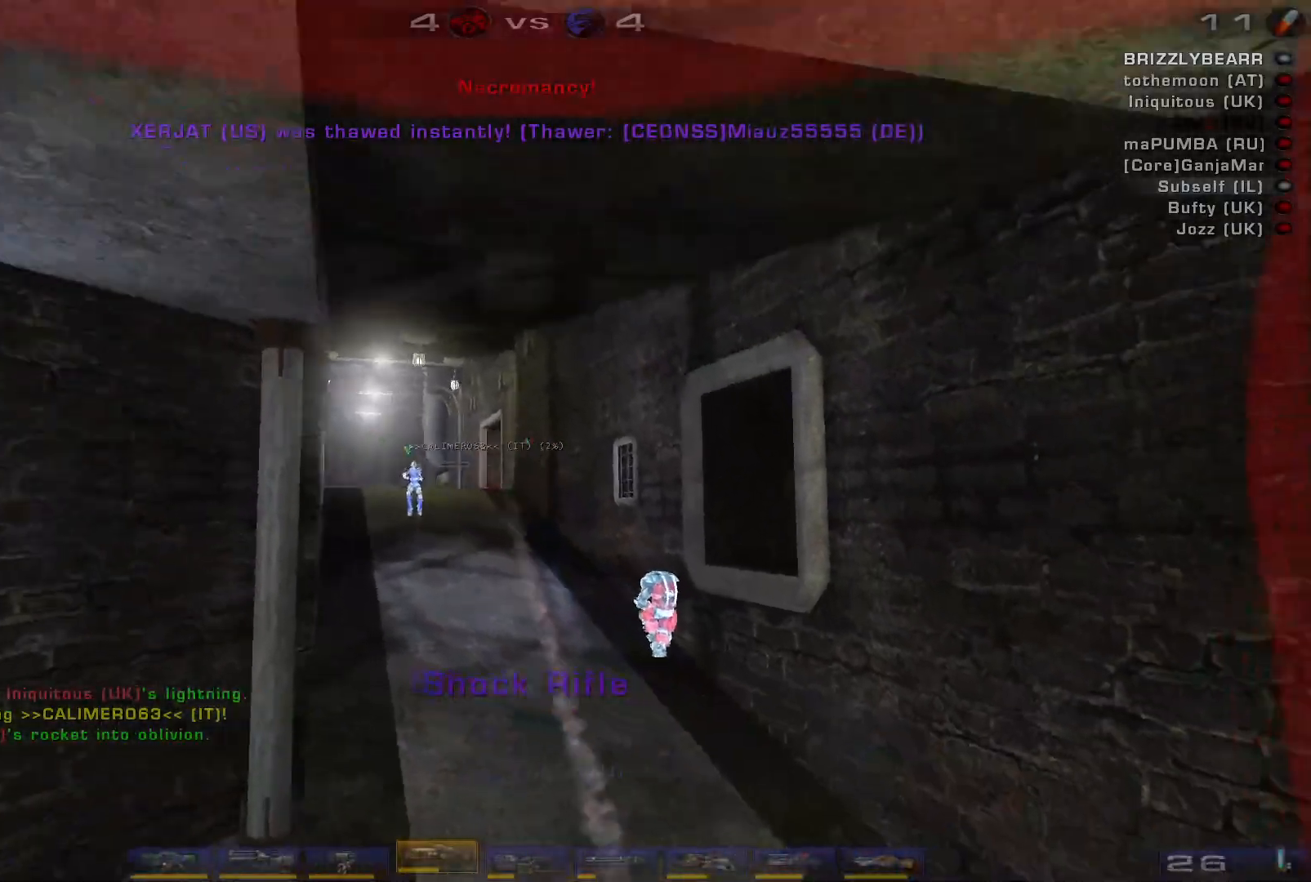
{"keys": ["a", "w"], "mouse": [], "events": []}
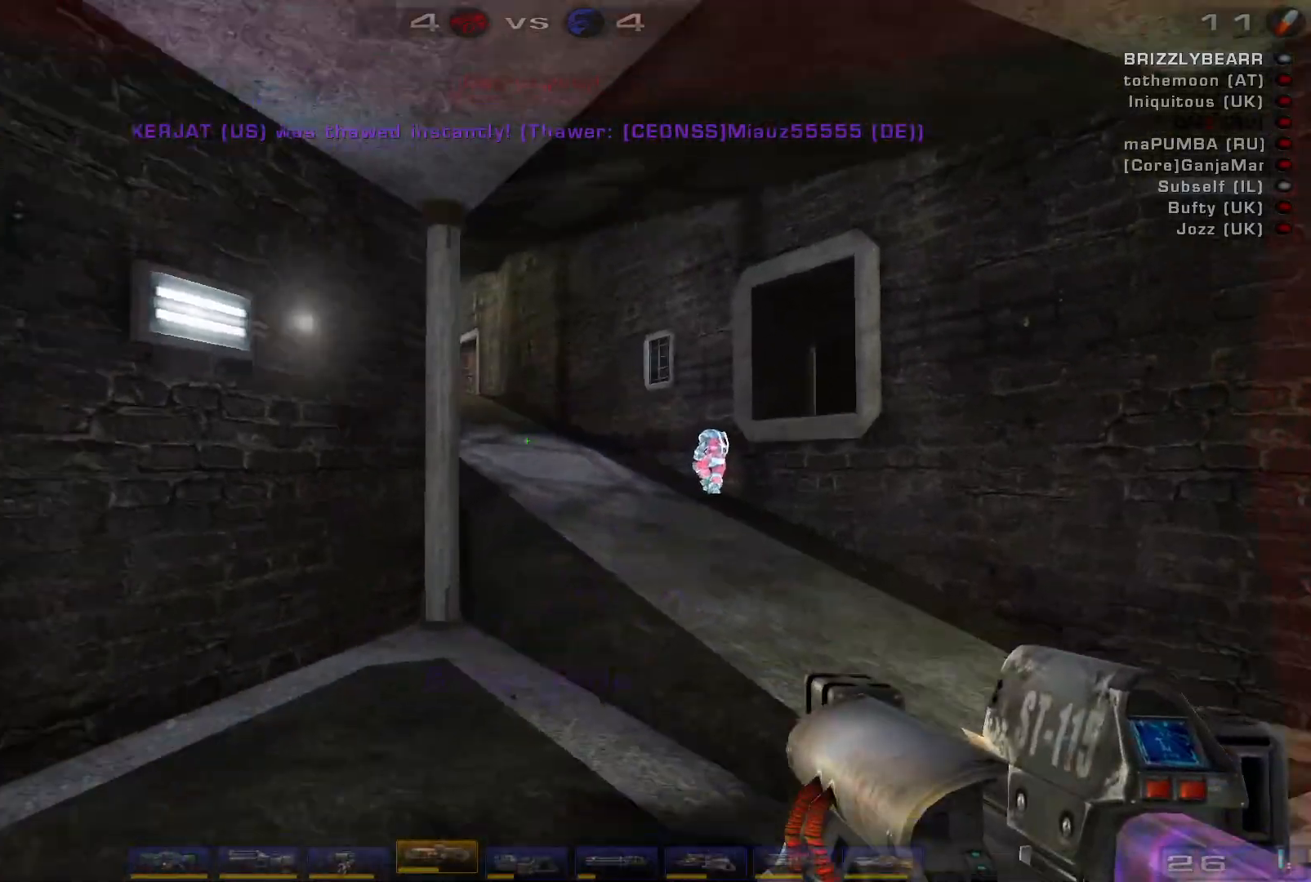
{"keys": ["a", "w"], "mouse": [], "events": [[67, "e", "down"], [200, "e", "up"]]}
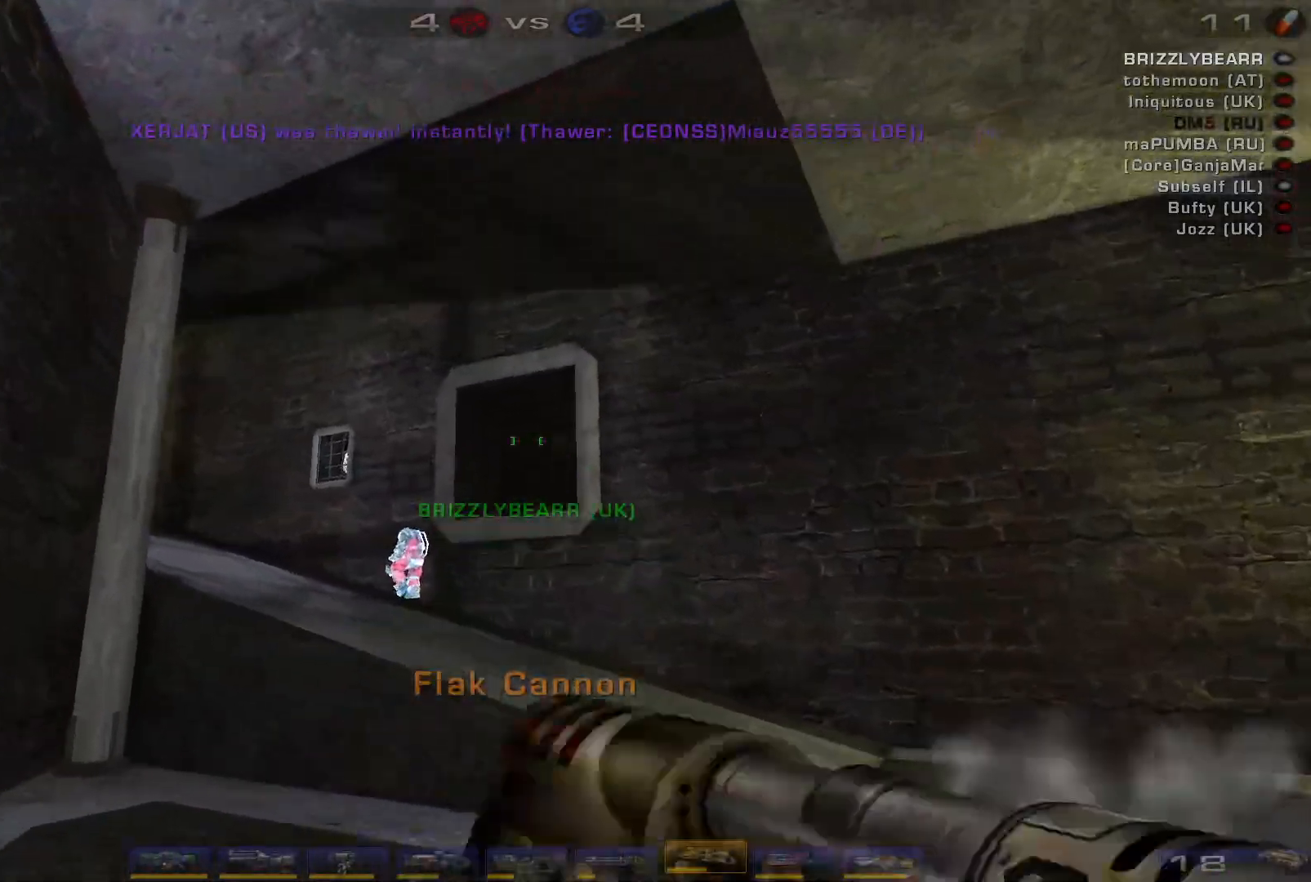
{"keys": ["w"], "mouse": [], "events": [[100, "a", "up"], [100, "d", "down"], [100, "mouse_right", "down"], [233, "d", "up"], [267, "mouse_right", "up"], [300, "space", "down"], [500, "space", "up"]]}
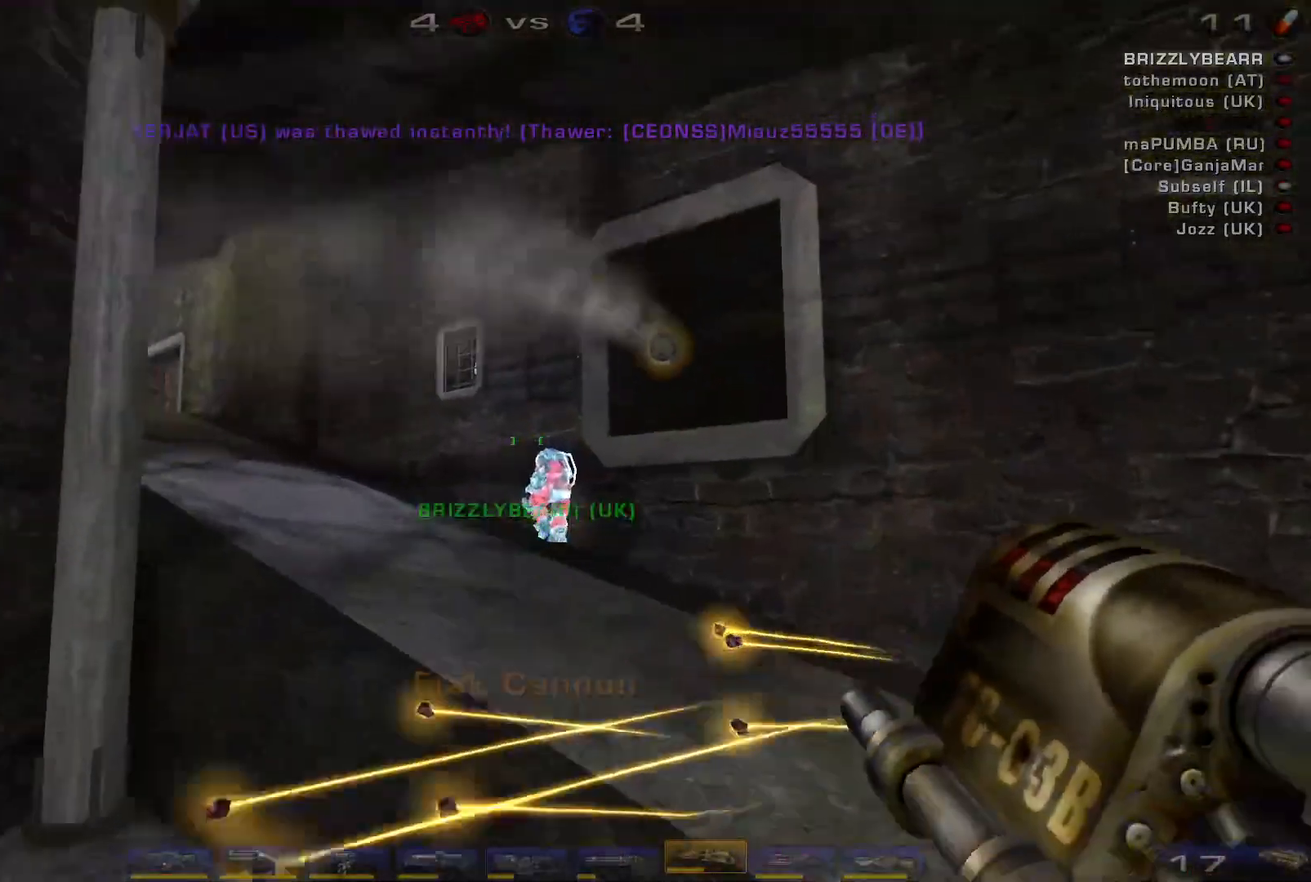
{"keys": ["d"], "mouse": [], "events": [[67, "space", "down"], [133, "a", "down"], [200, "a", "up"], [200, "d", "down"], [333, "space", "up"], [333, "w", "up"]]}
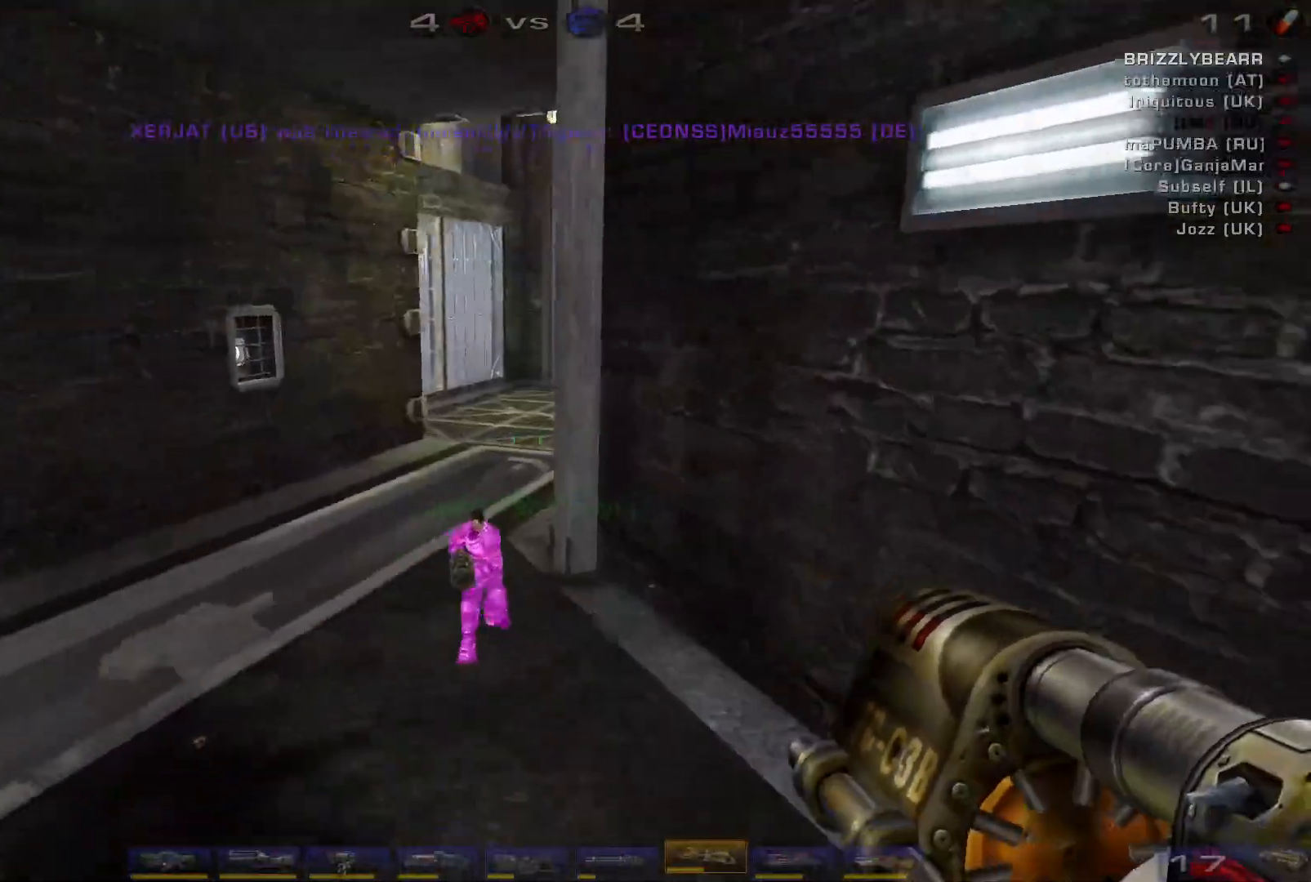
{"keys": ["a", "d", "s"], "mouse": ["right"], "events": [[67, "mouse_right", "down"], [200, "s", "down"], [267, "s", "up"], [467, "s", "down"], [500, "a", "down"]]}
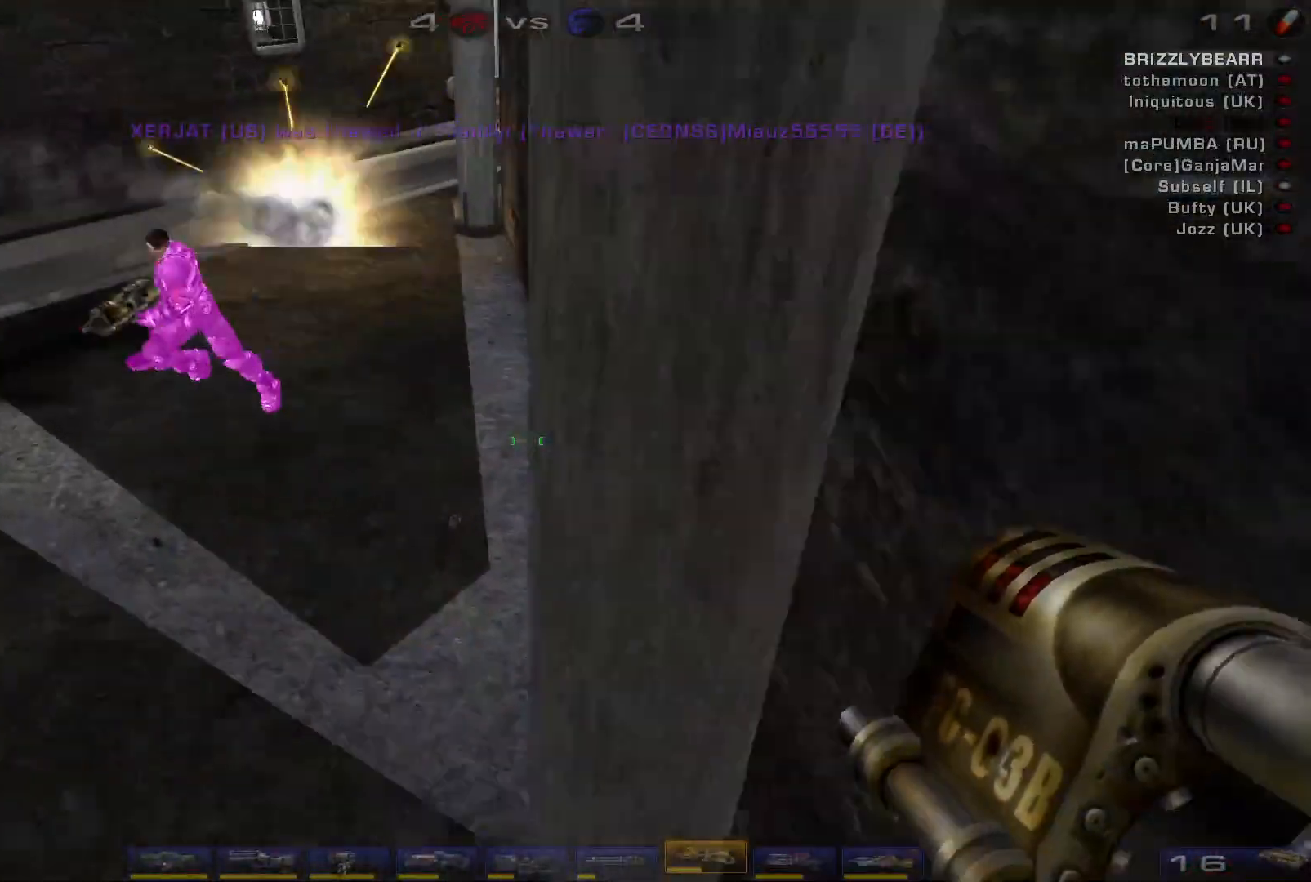
{"keys": ["a"], "mouse": [], "events": [[67, "d", "up"], [67, "mouse_right", "up"], [100, "s", "up"], [233, "w", "down"], [500, "w", "up"]]}
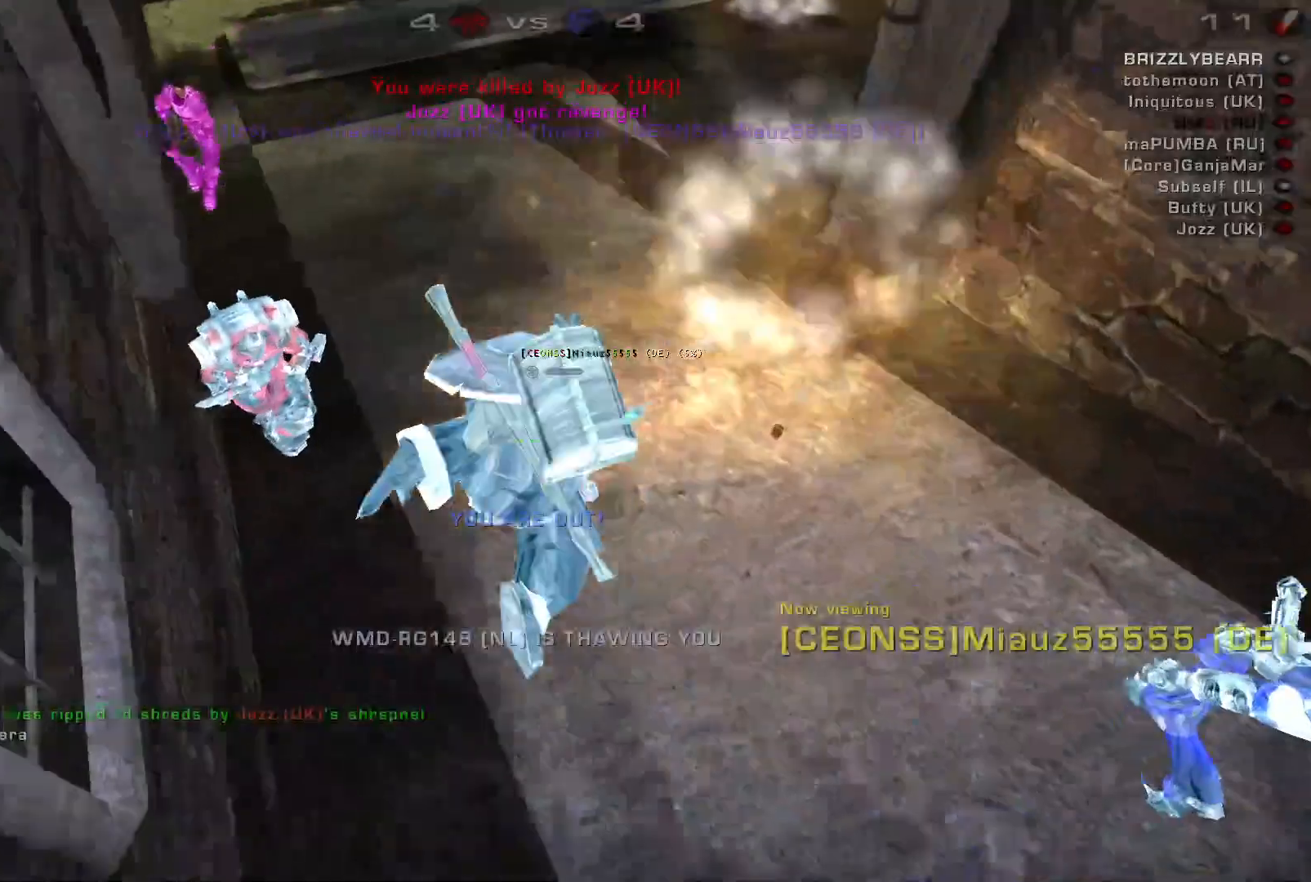
{"keys": [], "mouse": [], "events": [[33, "mouse_left", "down"], [133, "a", "up"], [200, "mouse_left", "up"]]}
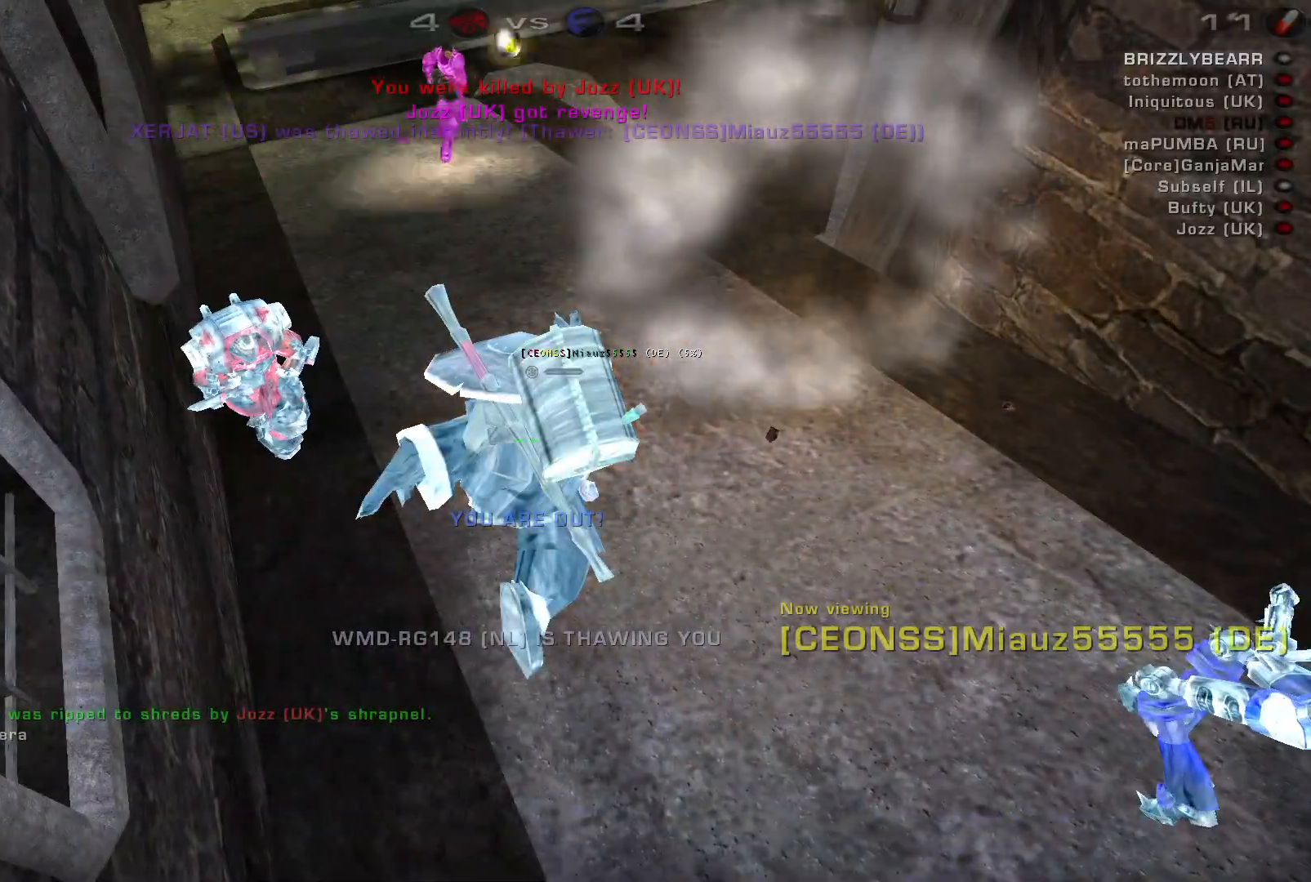
{"keys": [], "mouse": [], "events": []}
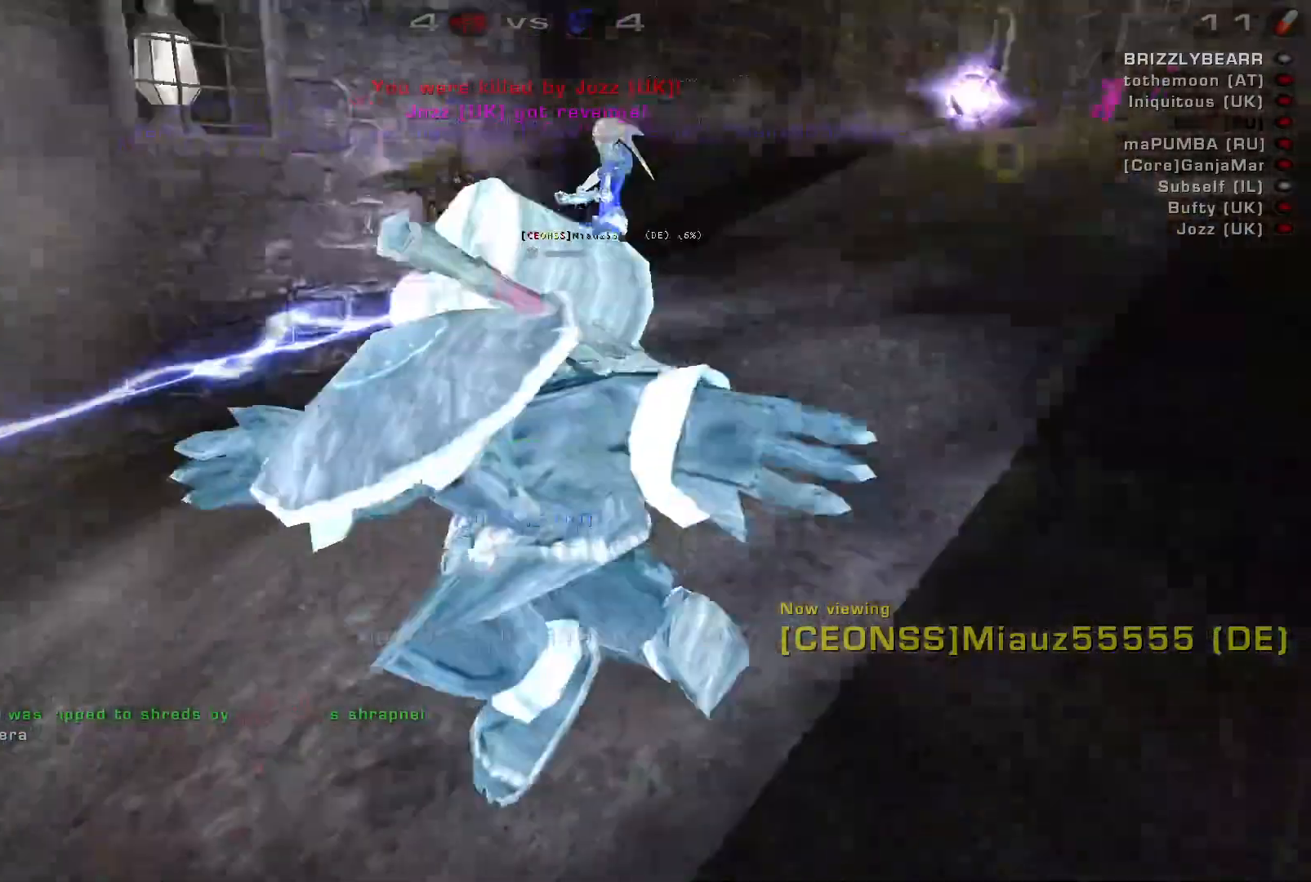
{"keys": [], "mouse": ["left"], "events": [[400, "mouse_left", "down"]]}
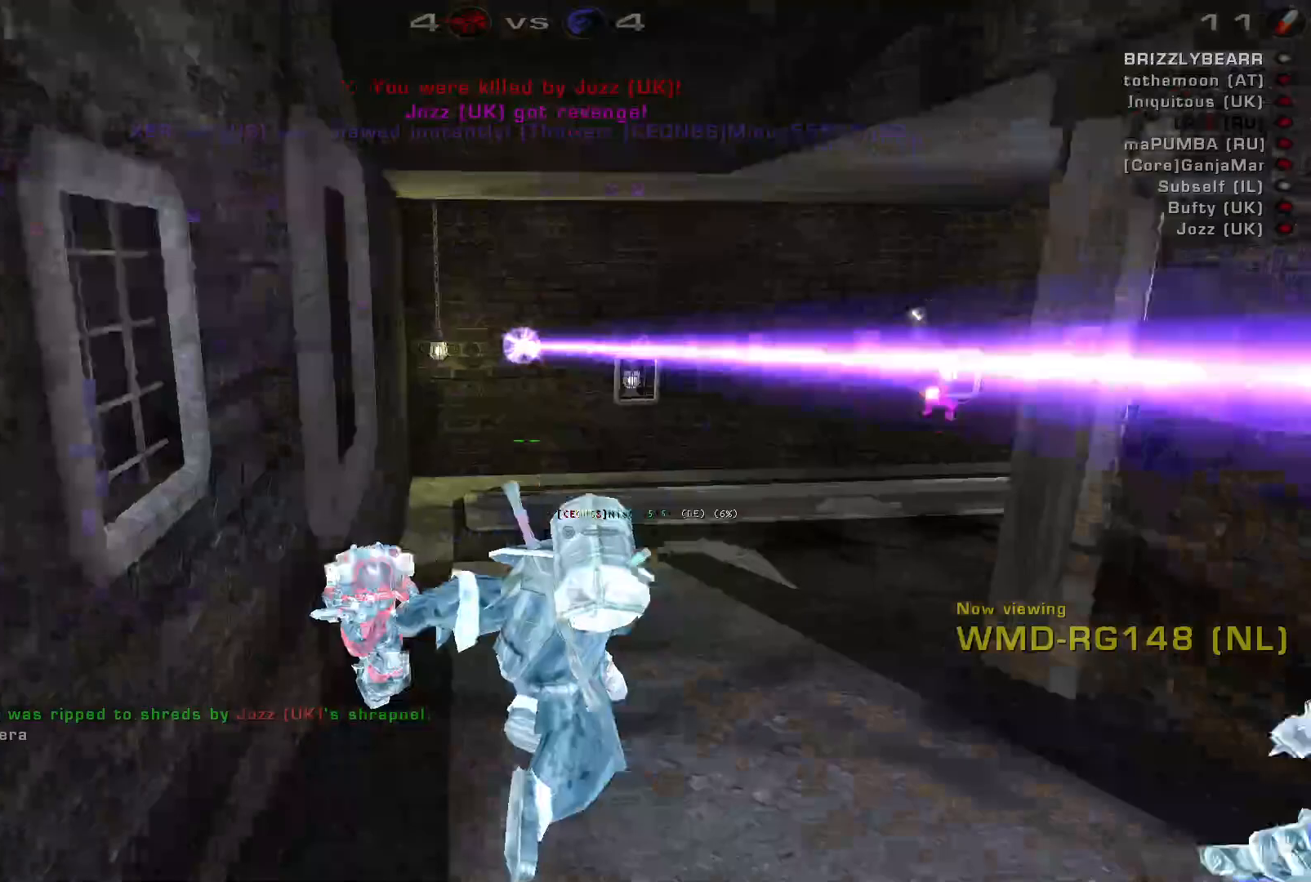
{"keys": [], "mouse": [], "events": [[67, "mouse_left", "up"]]}
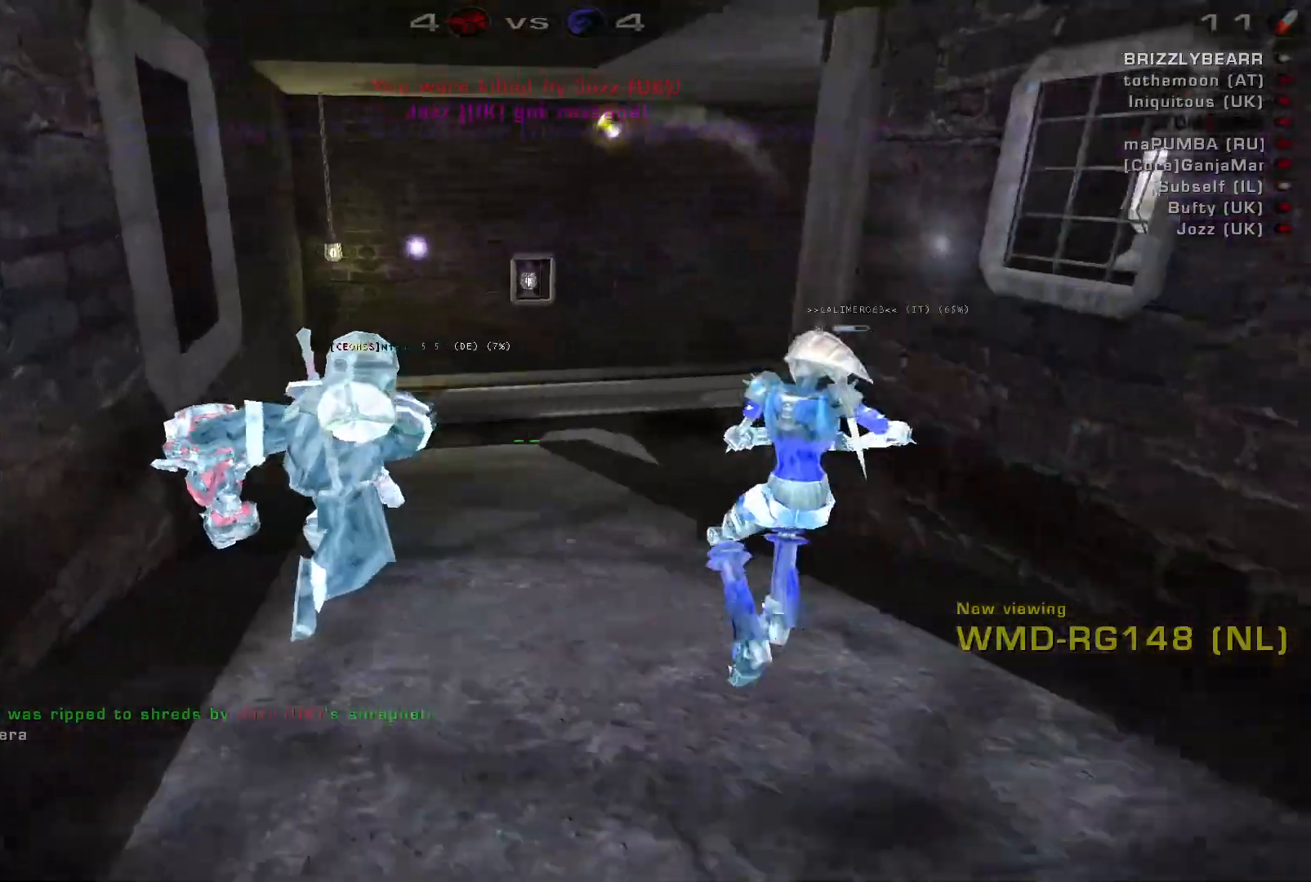
{"keys": [], "mouse": [], "events": []}
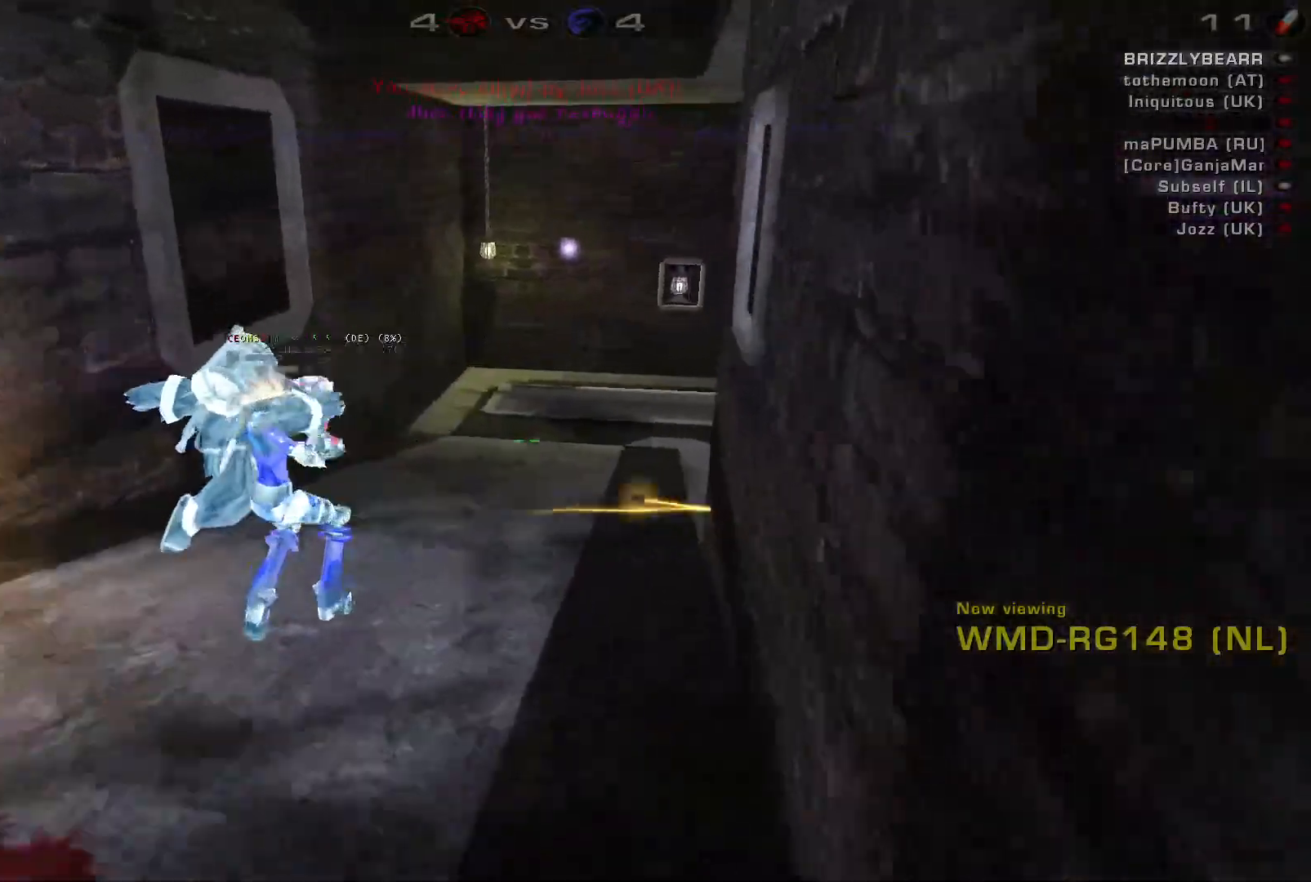
{"keys": [], "mouse": [], "events": []}
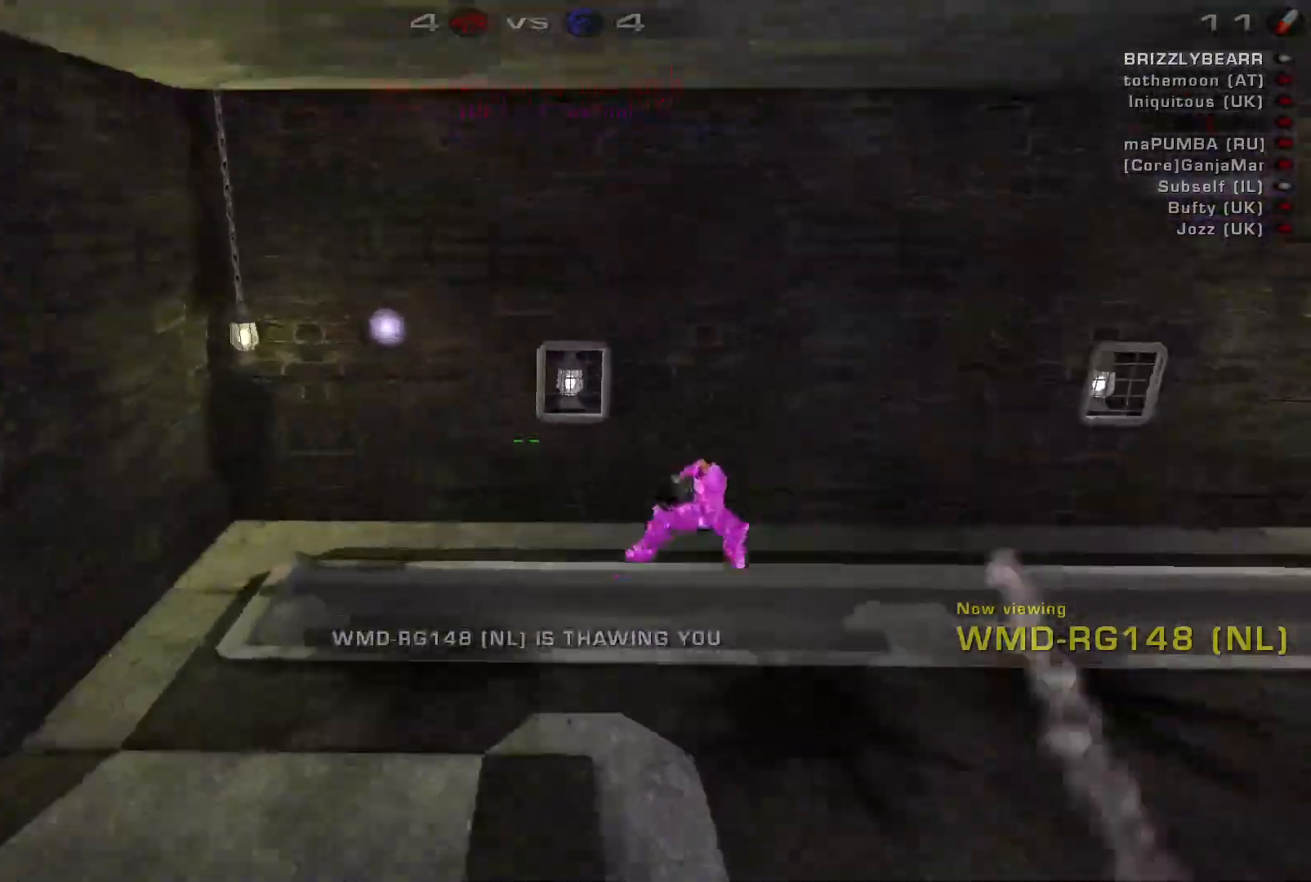
{"keys": [], "mouse": [], "events": []}
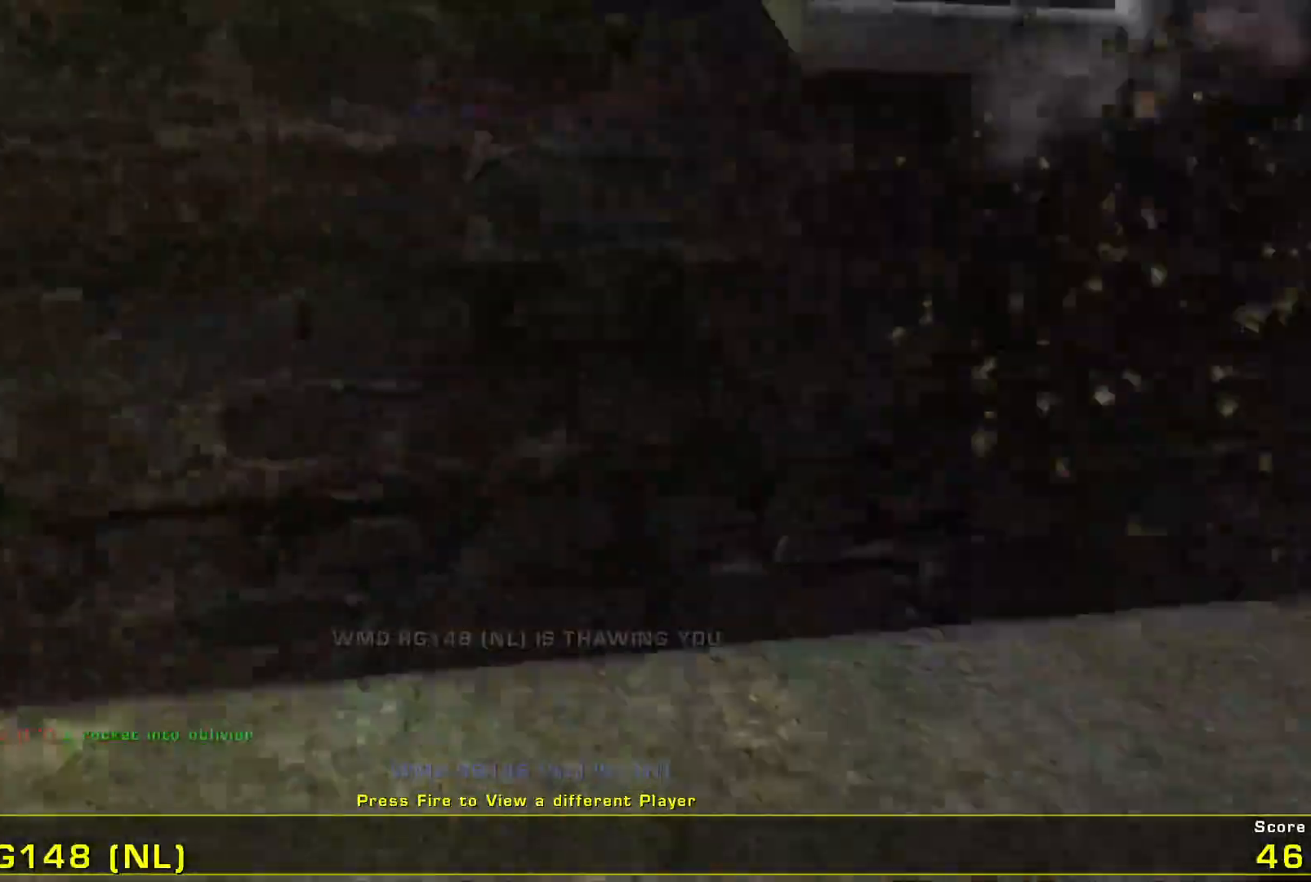
{"keys": [], "mouse": ["left"], "events": [[500, "mouse_left", "down"]]}
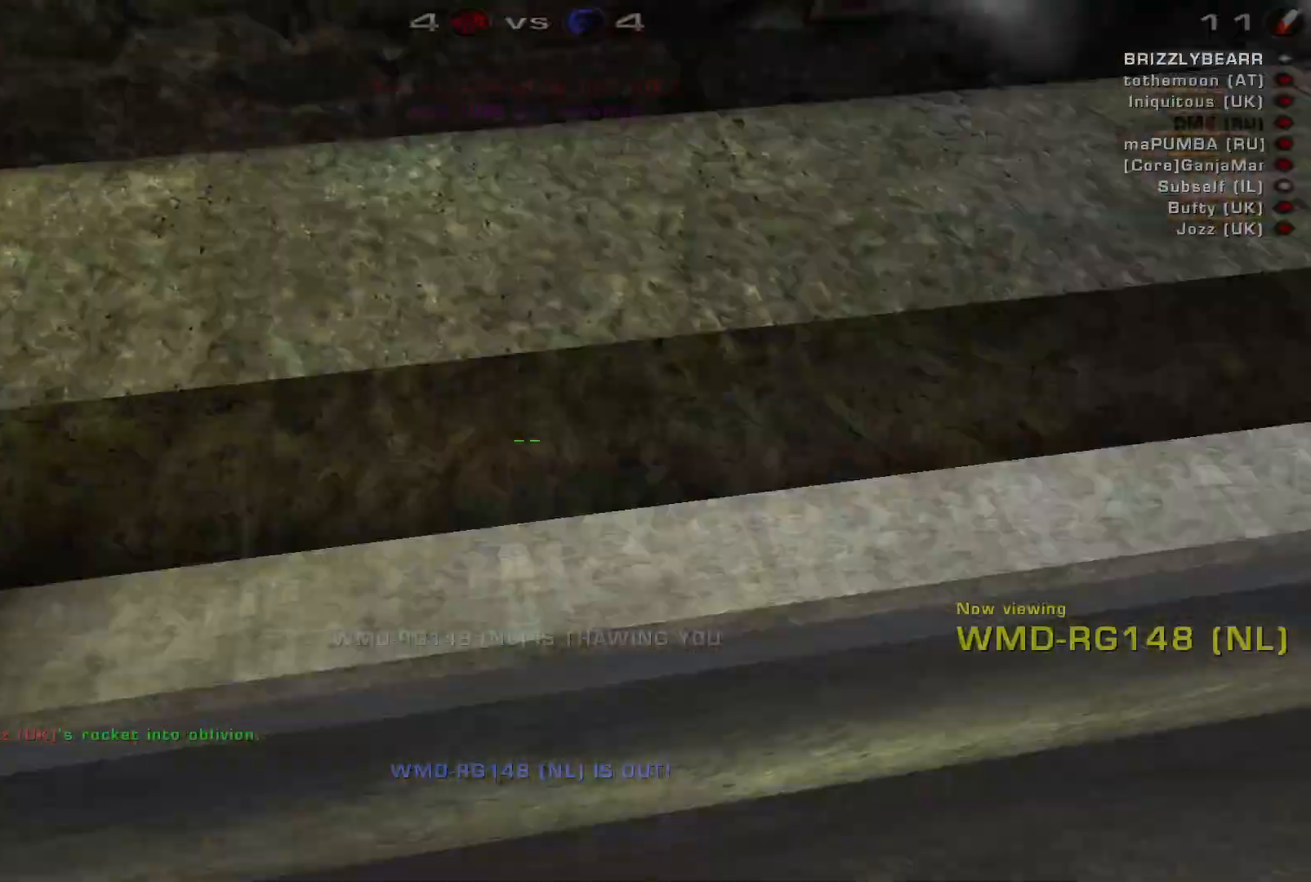
{"keys": [], "mouse": [], "events": [[133, "mouse_left", "up"]]}